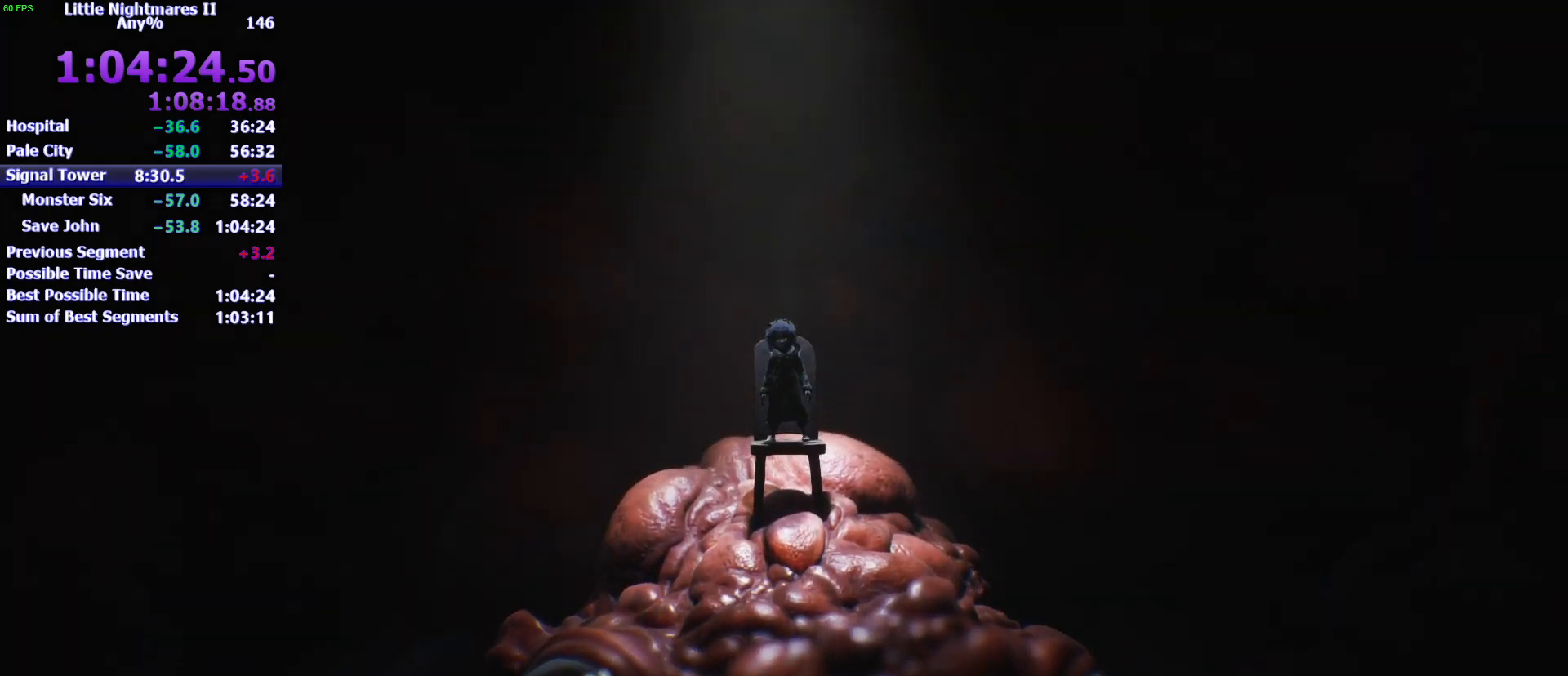
Gameplay with keyboard and mouse; each line is a JSON object with the keys and mouse buttons held at the frame after it. "events" lists presses ("down") and releases ("up") of "1", "2", "3", "4", "5", "a", "alt", "c", "caps_lock", "ctrl", "d", "e", "f", "g", "q", "r", "s", "shift", "space", "t", "tab", "v", "w", "x", "z", "mouse_left" and "mouse_right" between this image and that frame as [ms after this image, input, new state], when the widget could be followed in between. "mouse_left", "mouse_right" = the "left", "right" buttons of the "mouse" list. No other keys are recorded. Not read: mouse_move.
{"keys": ["alt"], "mouse": [], "events": []}
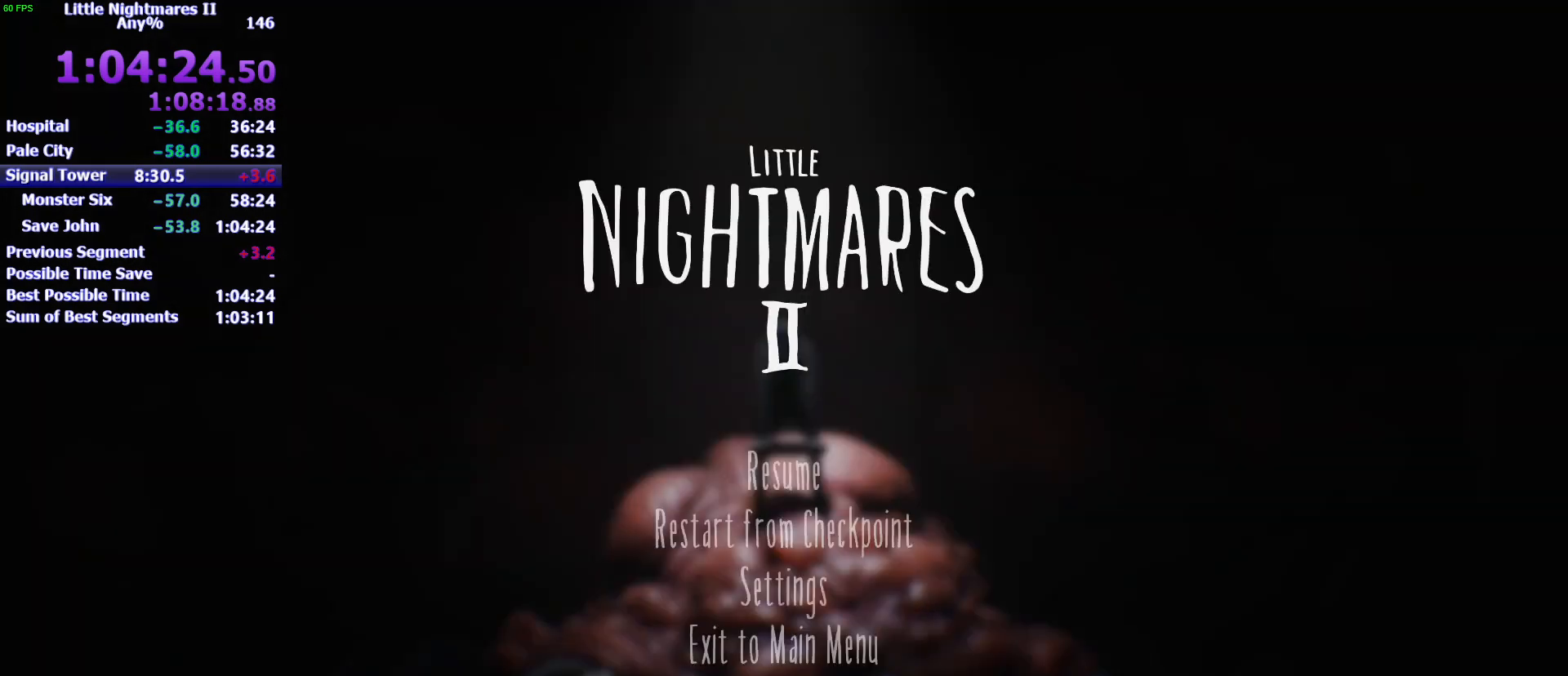
{"keys": [], "mouse": [], "events": [[33, "alt", "up"]]}
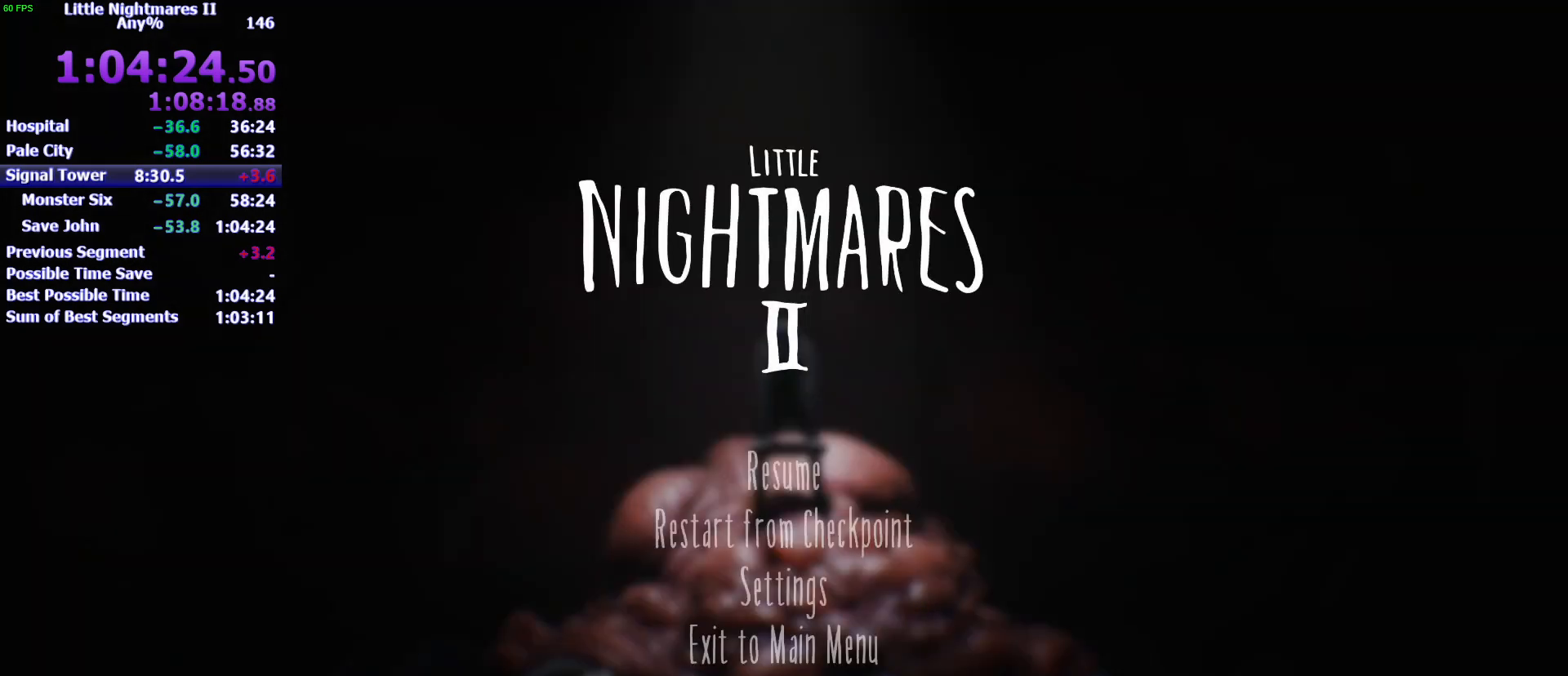
{"keys": [], "mouse": [], "events": []}
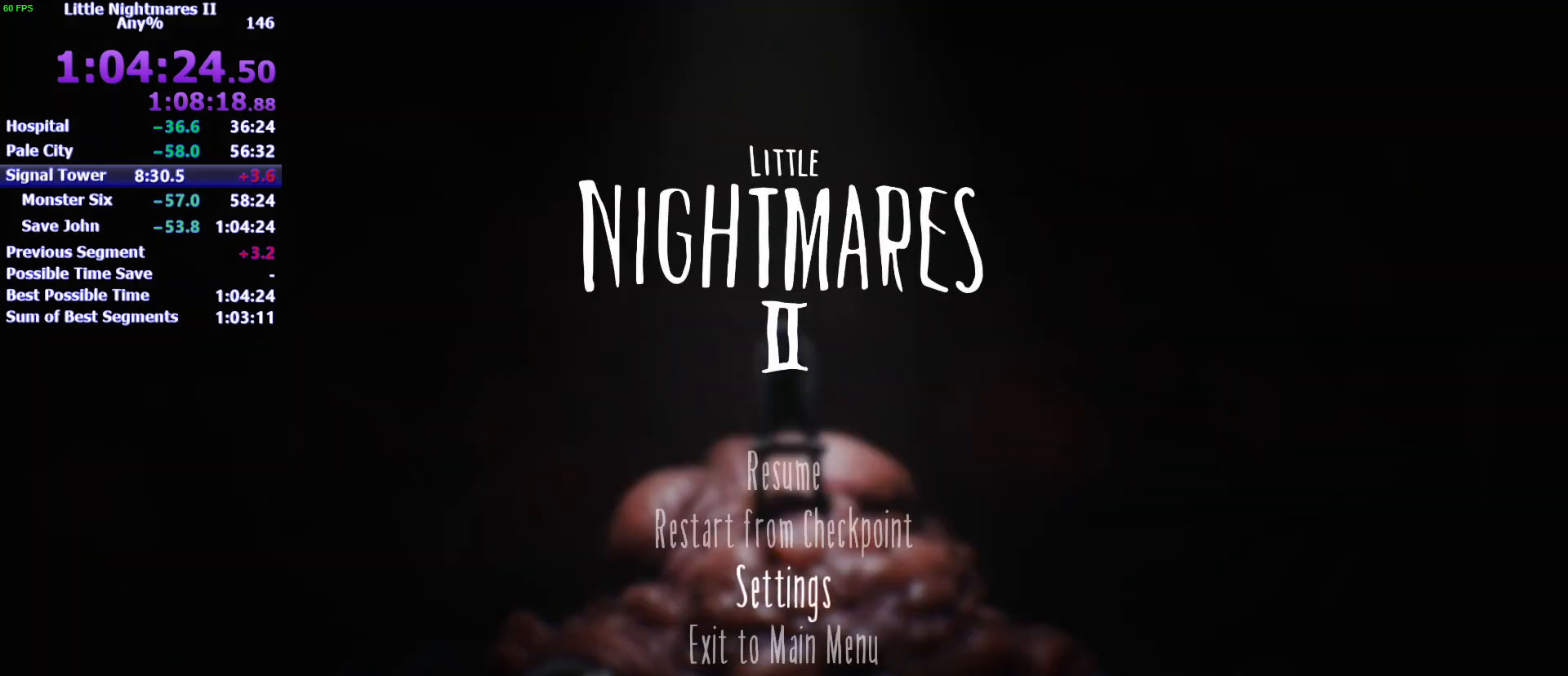
{"keys": [], "mouse": [], "events": []}
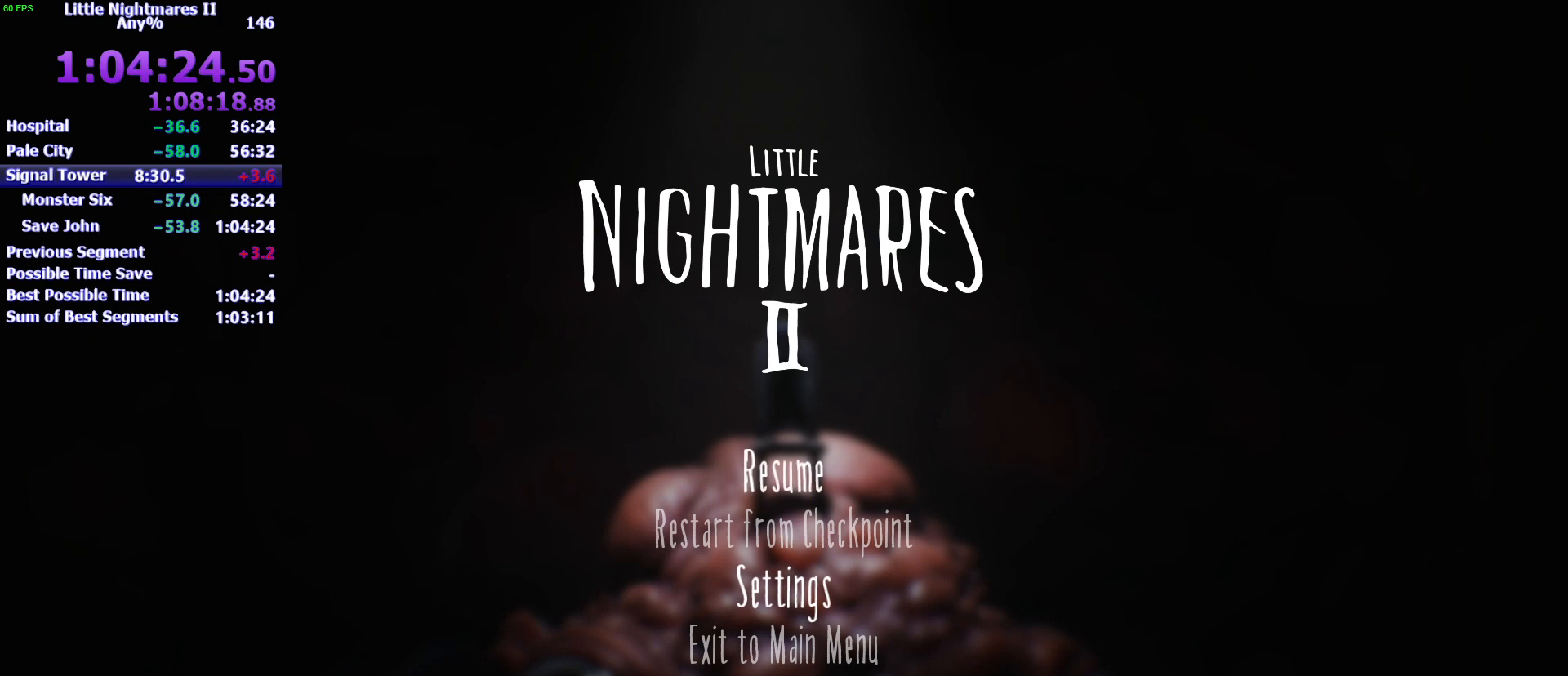
{"keys": [], "mouse": [], "events": []}
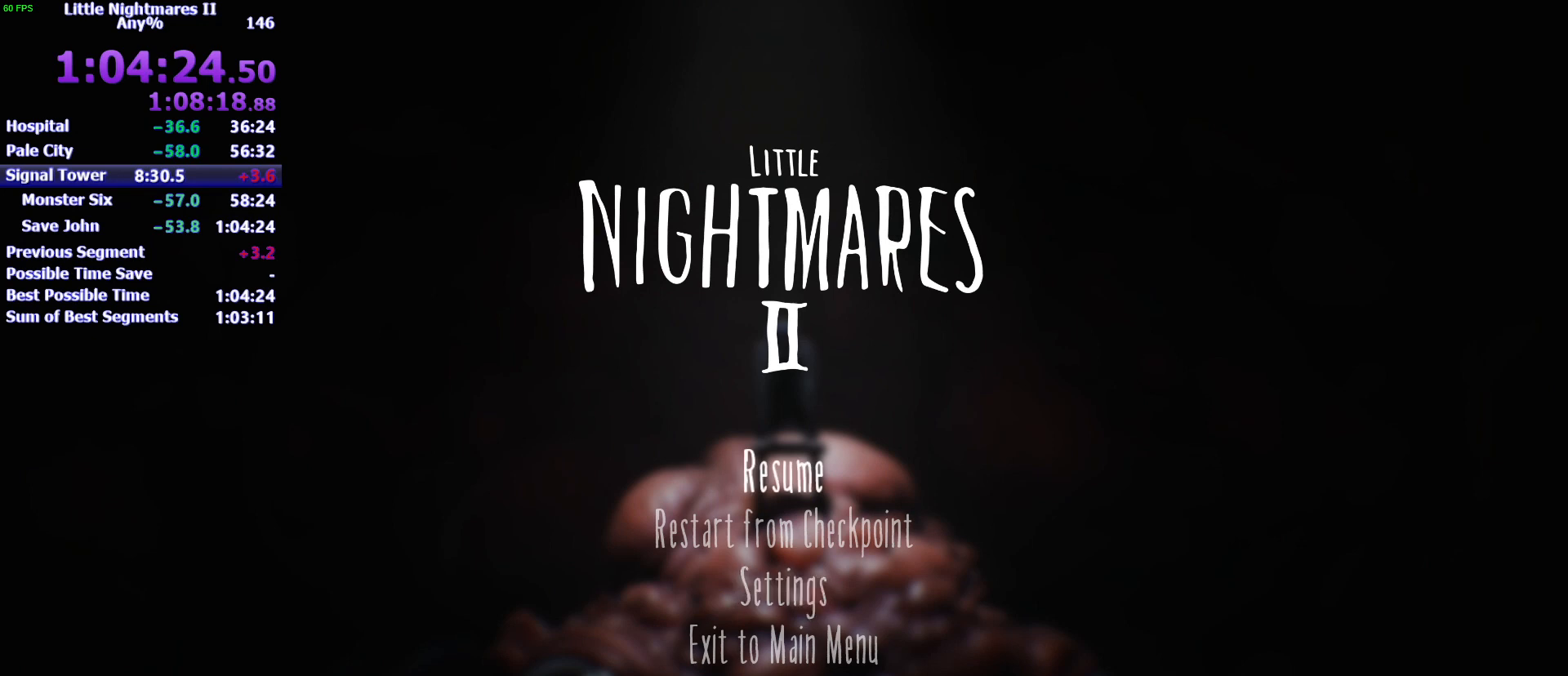
{"keys": [], "mouse": [], "events": []}
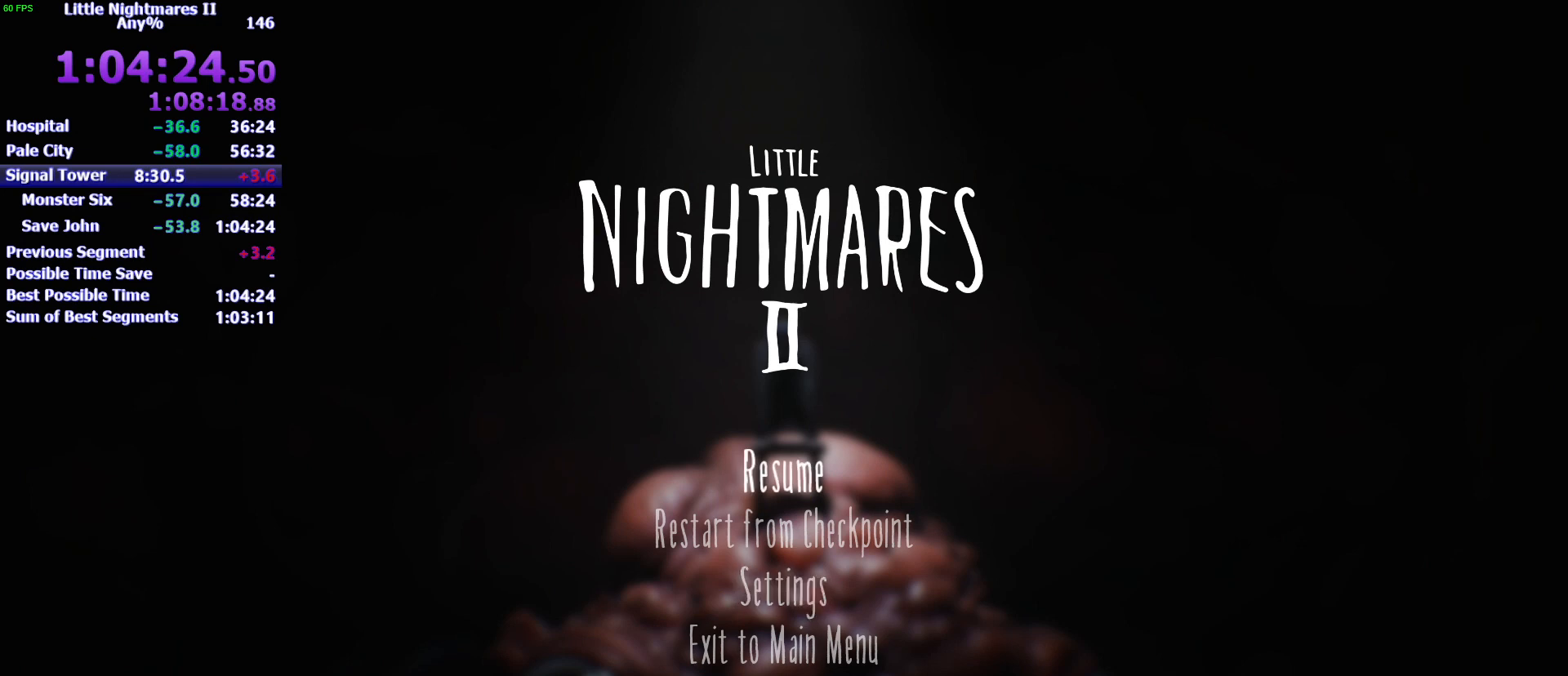
{"keys": [], "mouse": [], "events": [[33, "mouse_left", "down"], [67, "mouse_left", "up"]]}
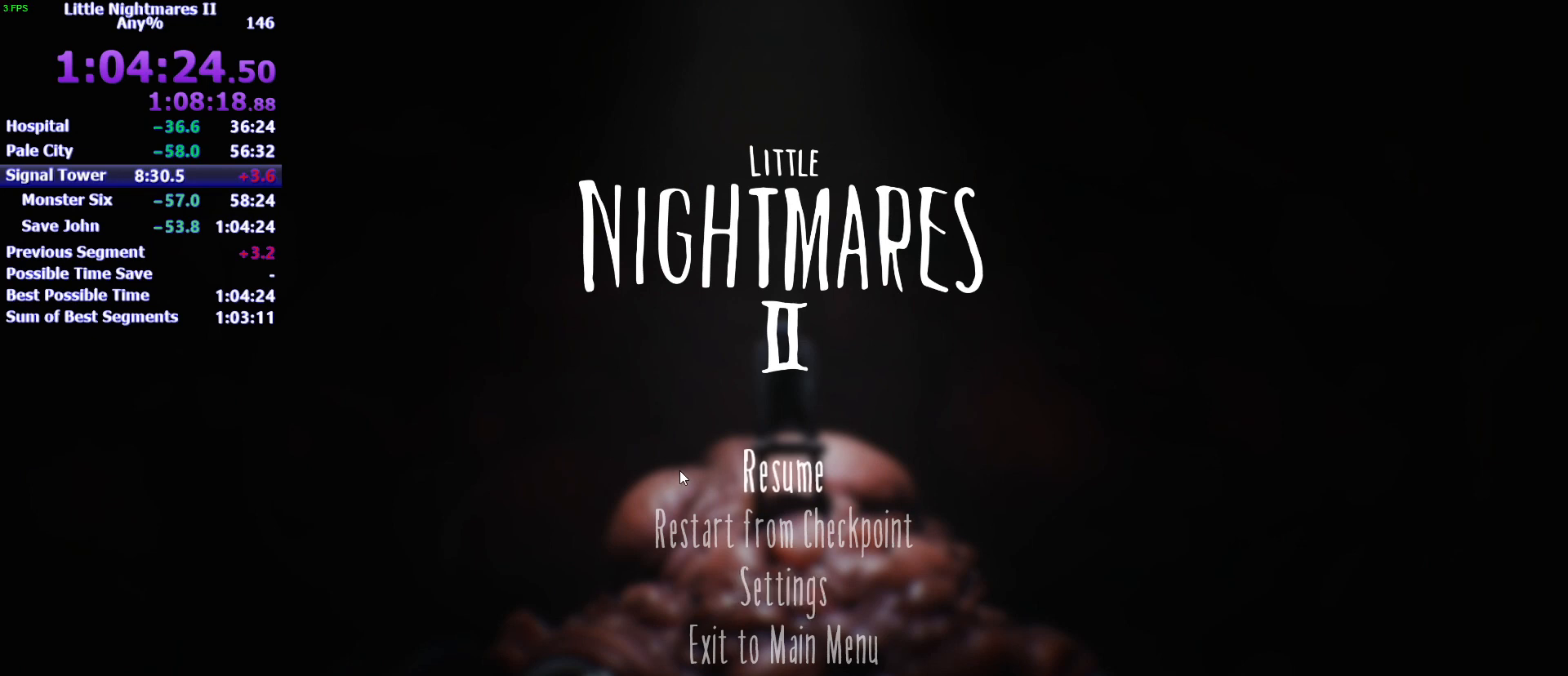
{"keys": [], "mouse": [], "events": []}
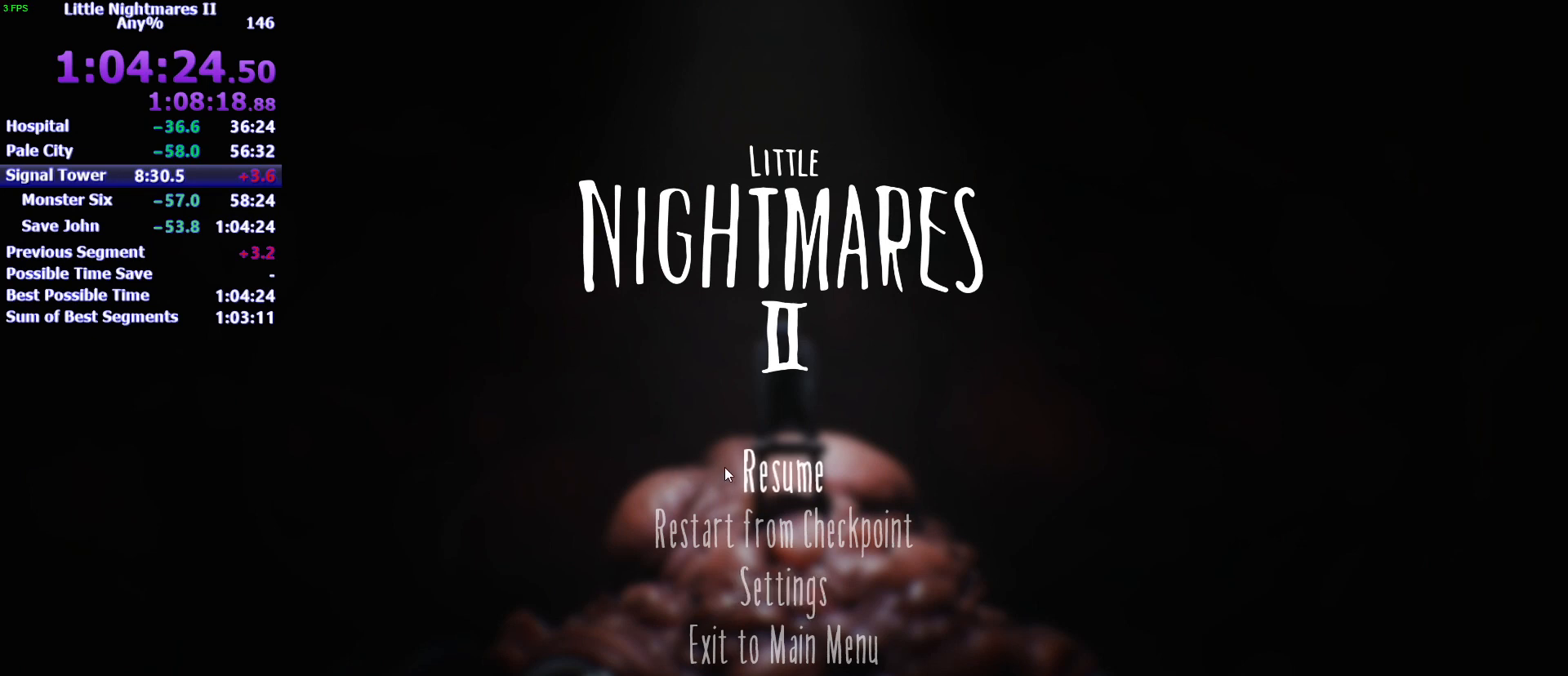
{"keys": [], "mouse": [], "events": [[133, "mouse_left", "down"], [233, "mouse_left", "up"]]}
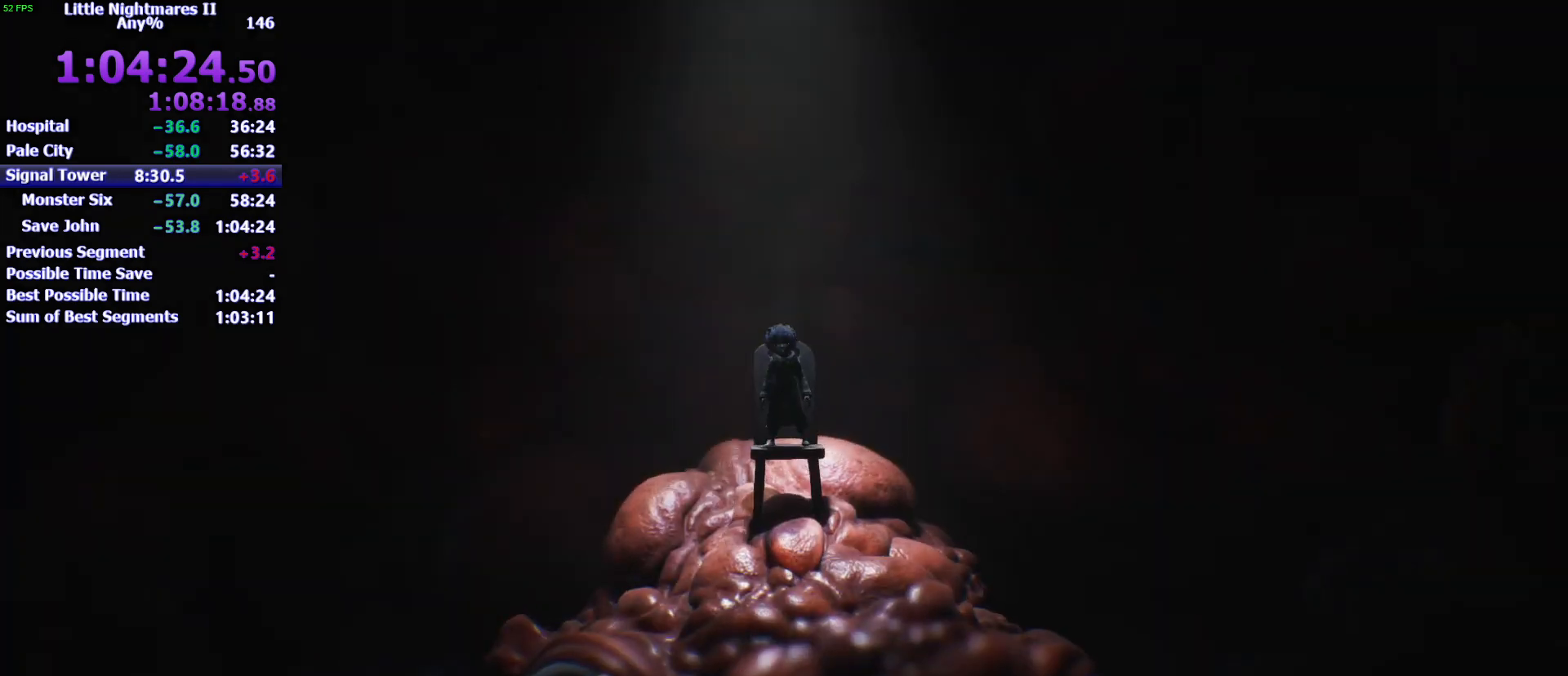
{"keys": [], "mouse": [], "events": []}
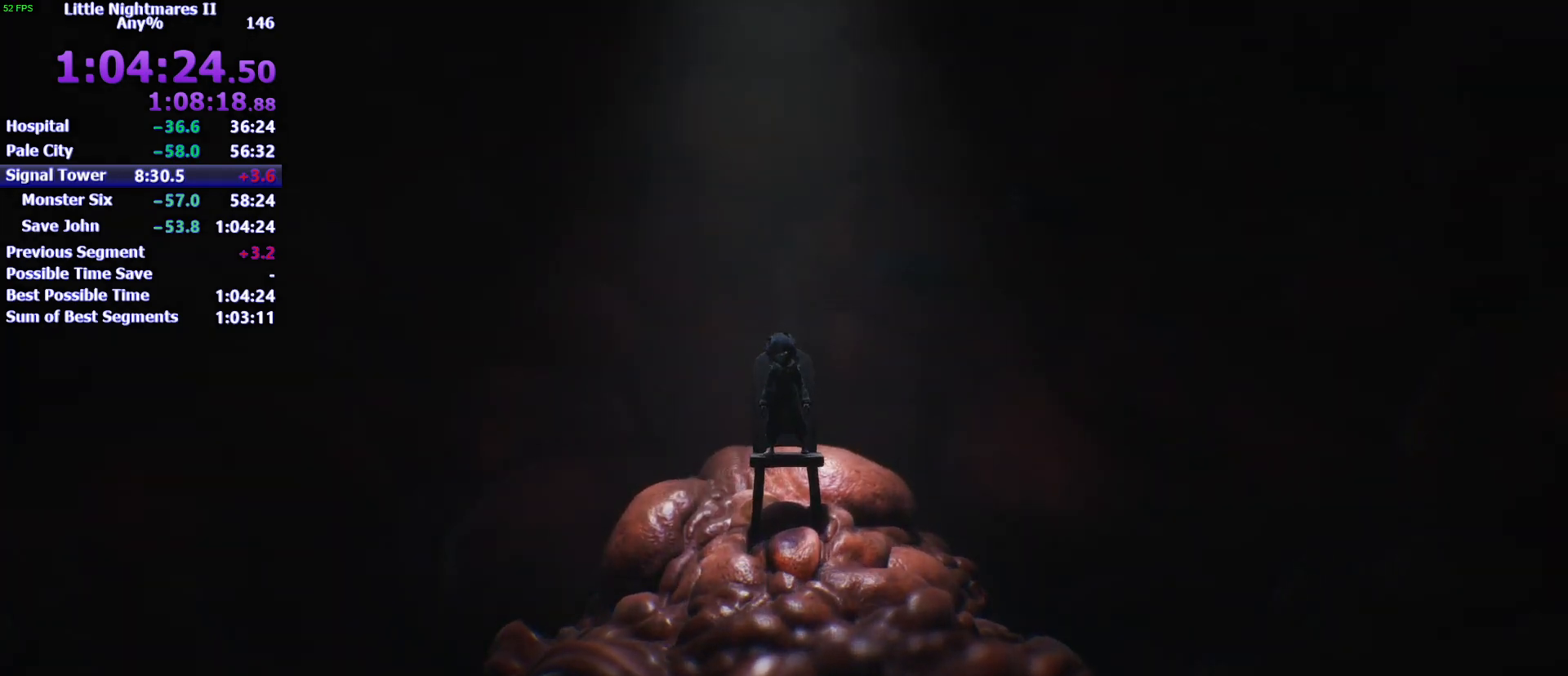
{"keys": [], "mouse": [], "events": []}
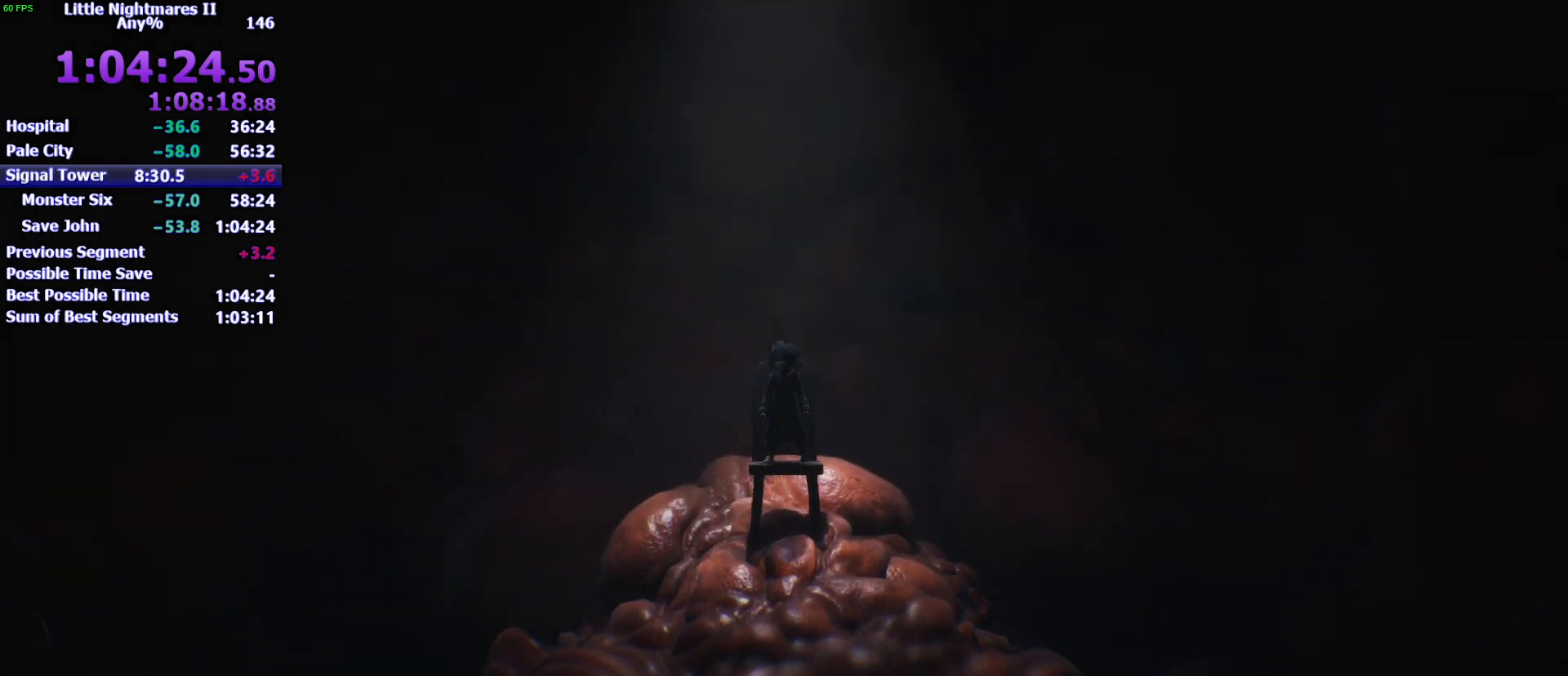
{"keys": [], "mouse": [], "events": []}
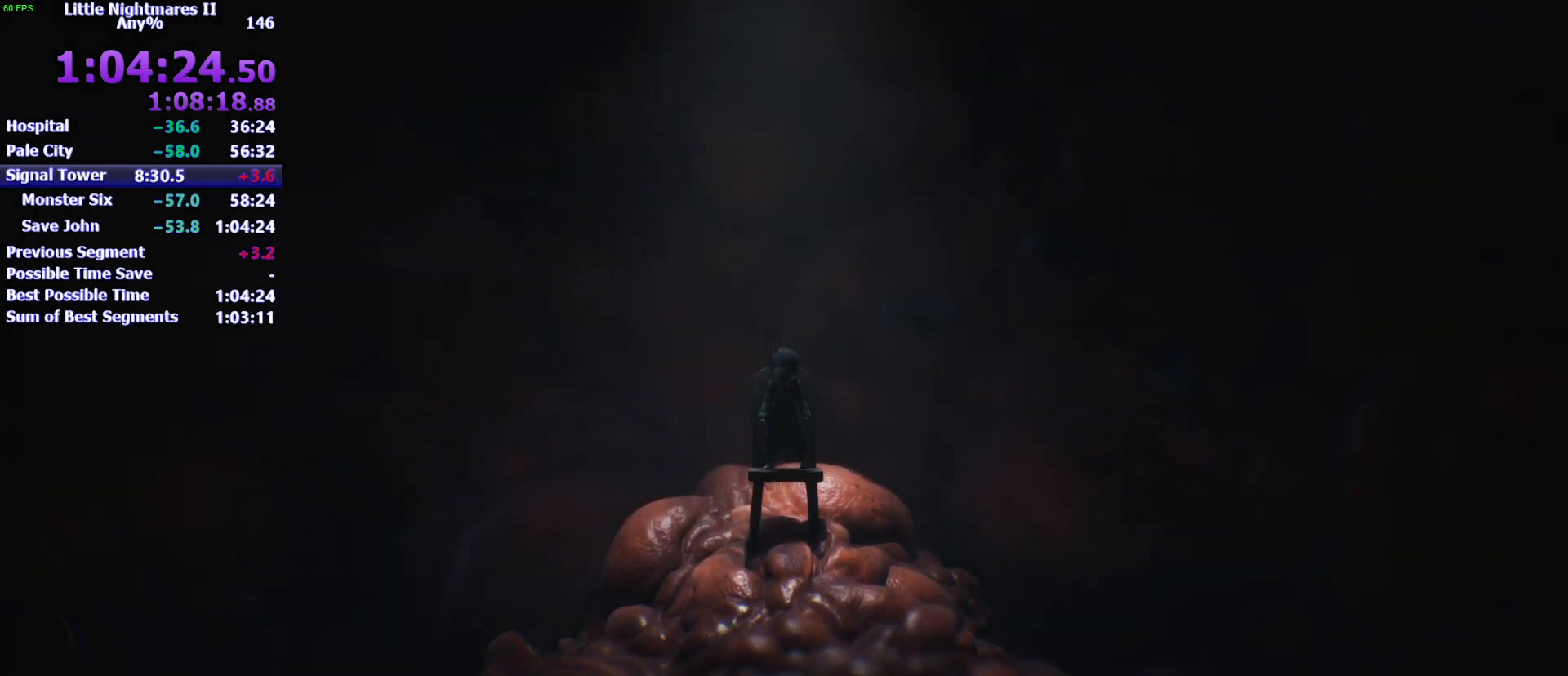
{"keys": [], "mouse": [], "events": []}
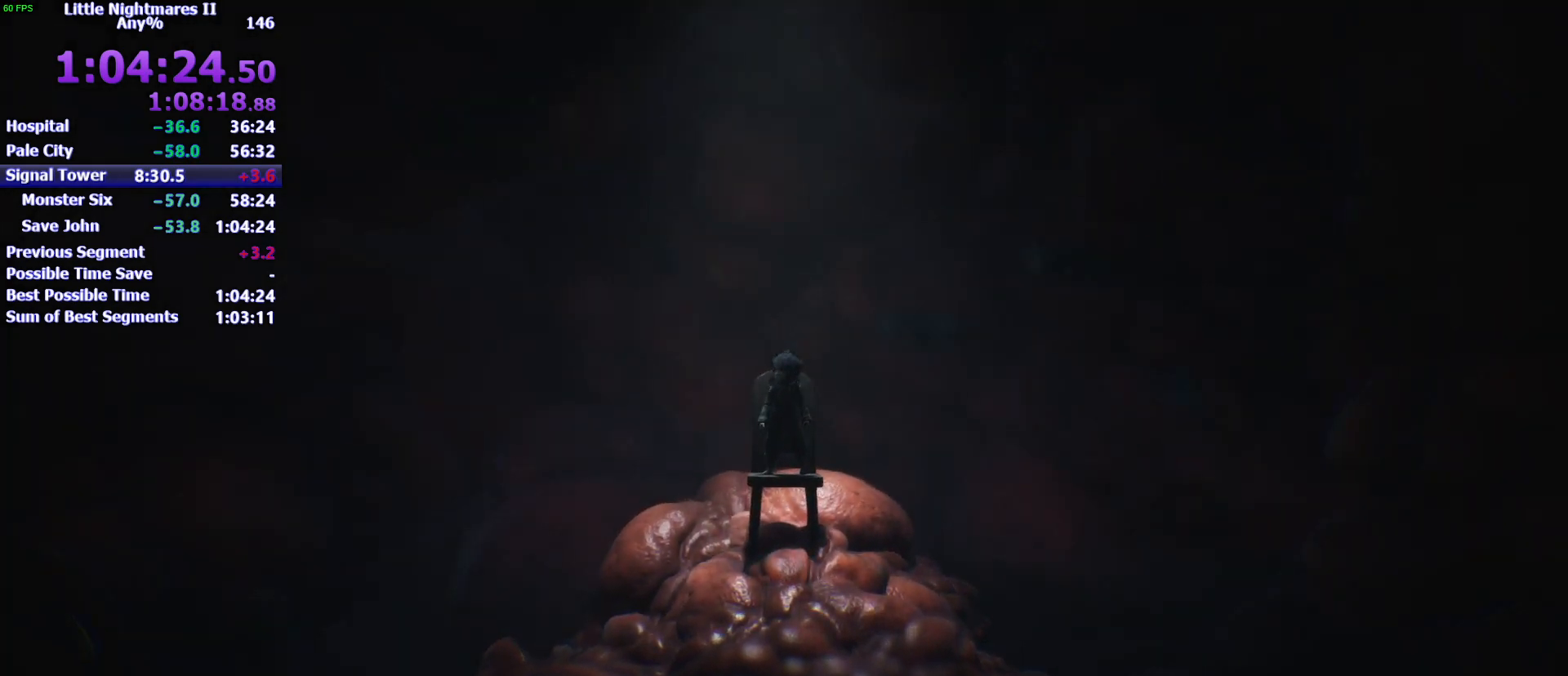
{"keys": ["shift"], "mouse": [], "events": [[467, "shift", "down"]]}
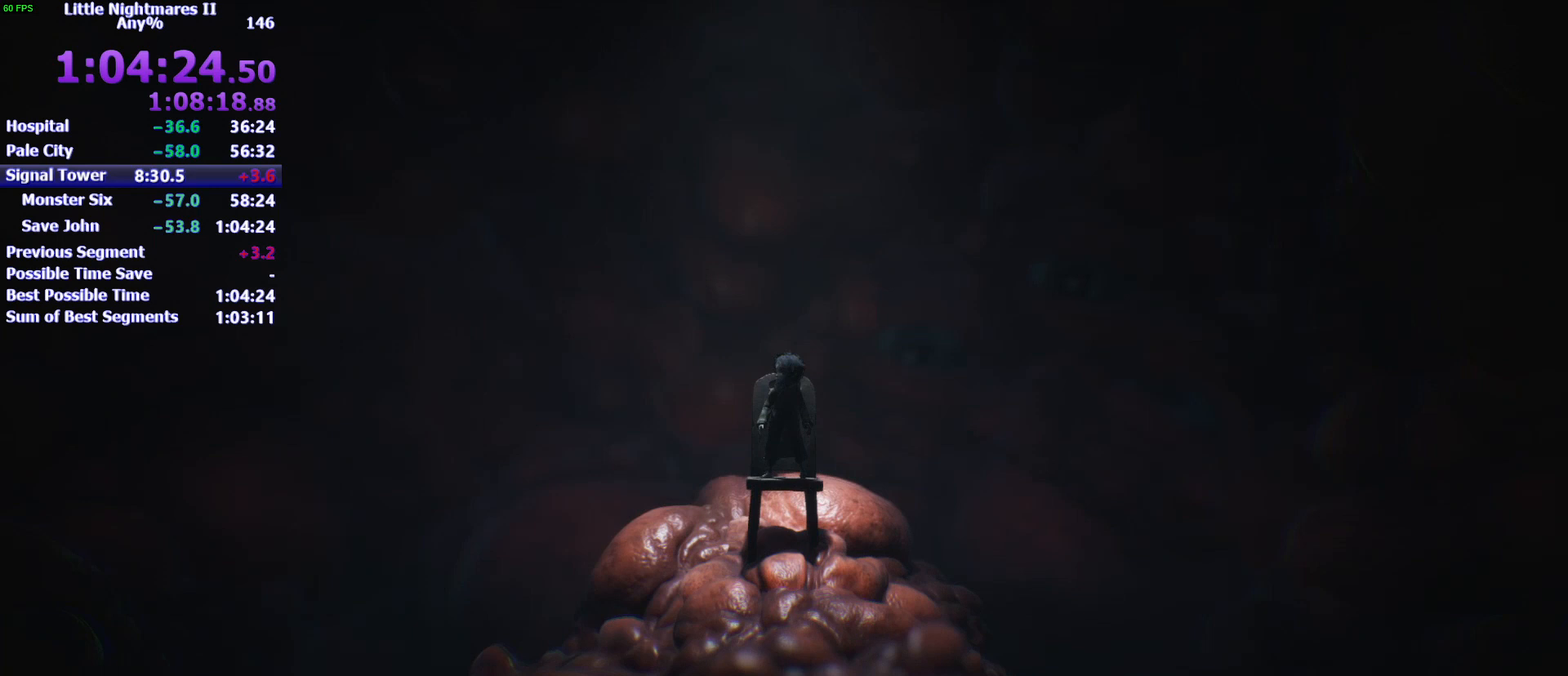
{"keys": ["shift"], "mouse": [], "events": []}
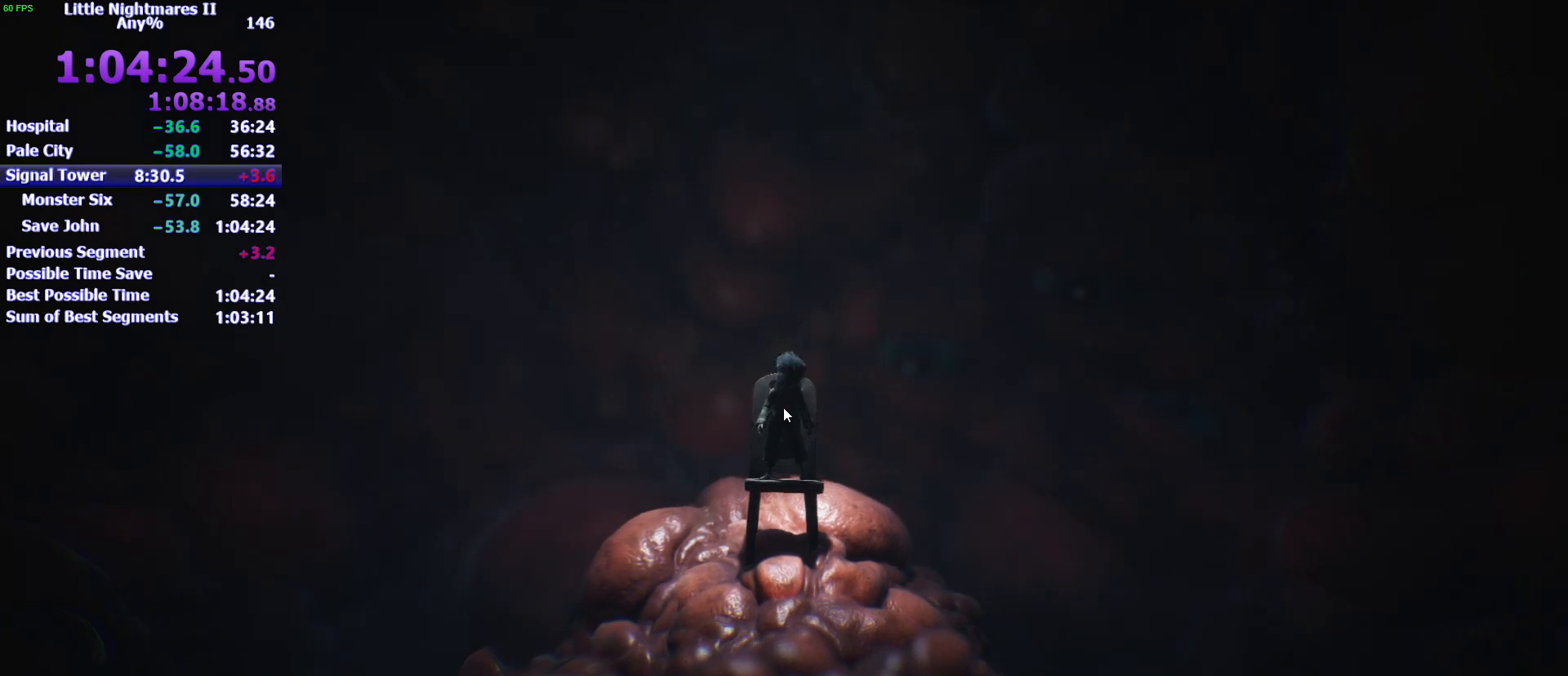
{"keys": [], "mouse": [], "events": [[100, "shift", "up"]]}
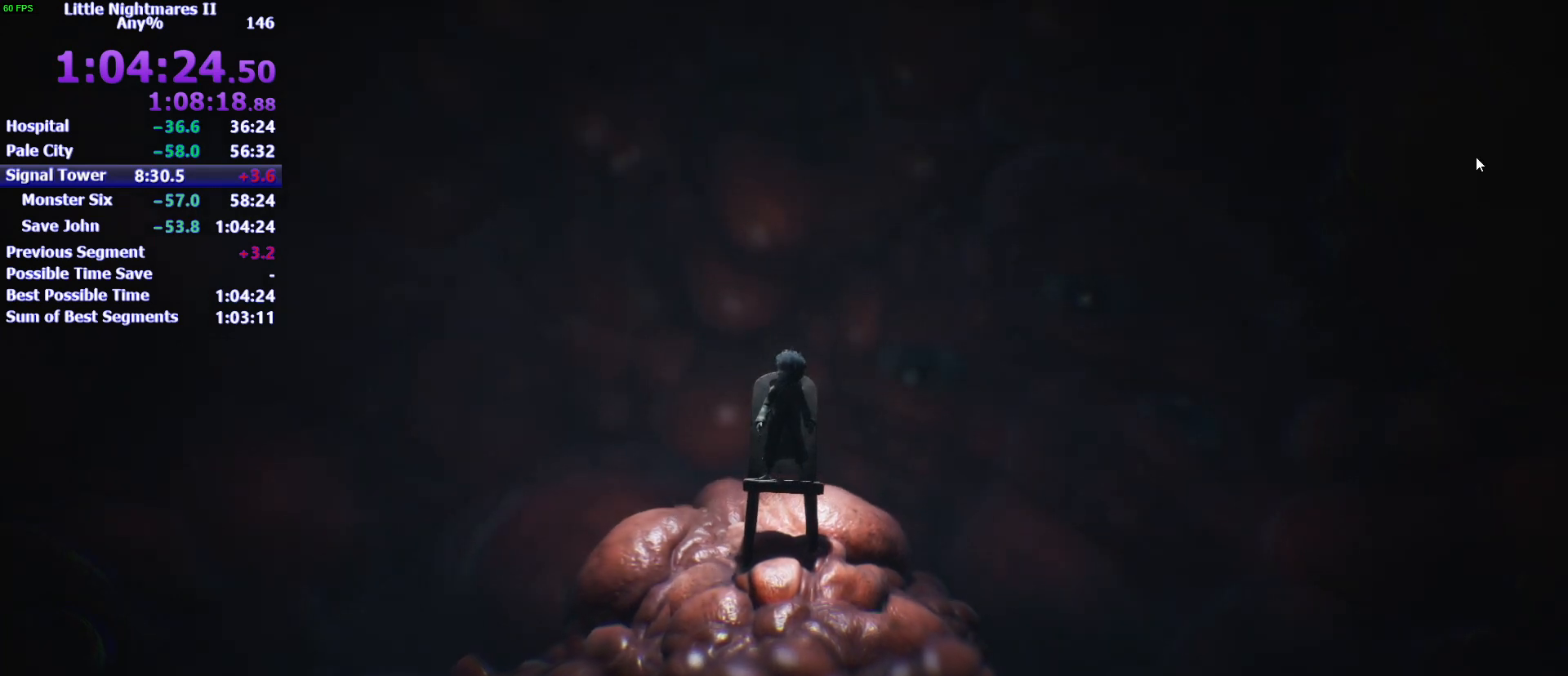
{"keys": [], "mouse": [], "events": []}
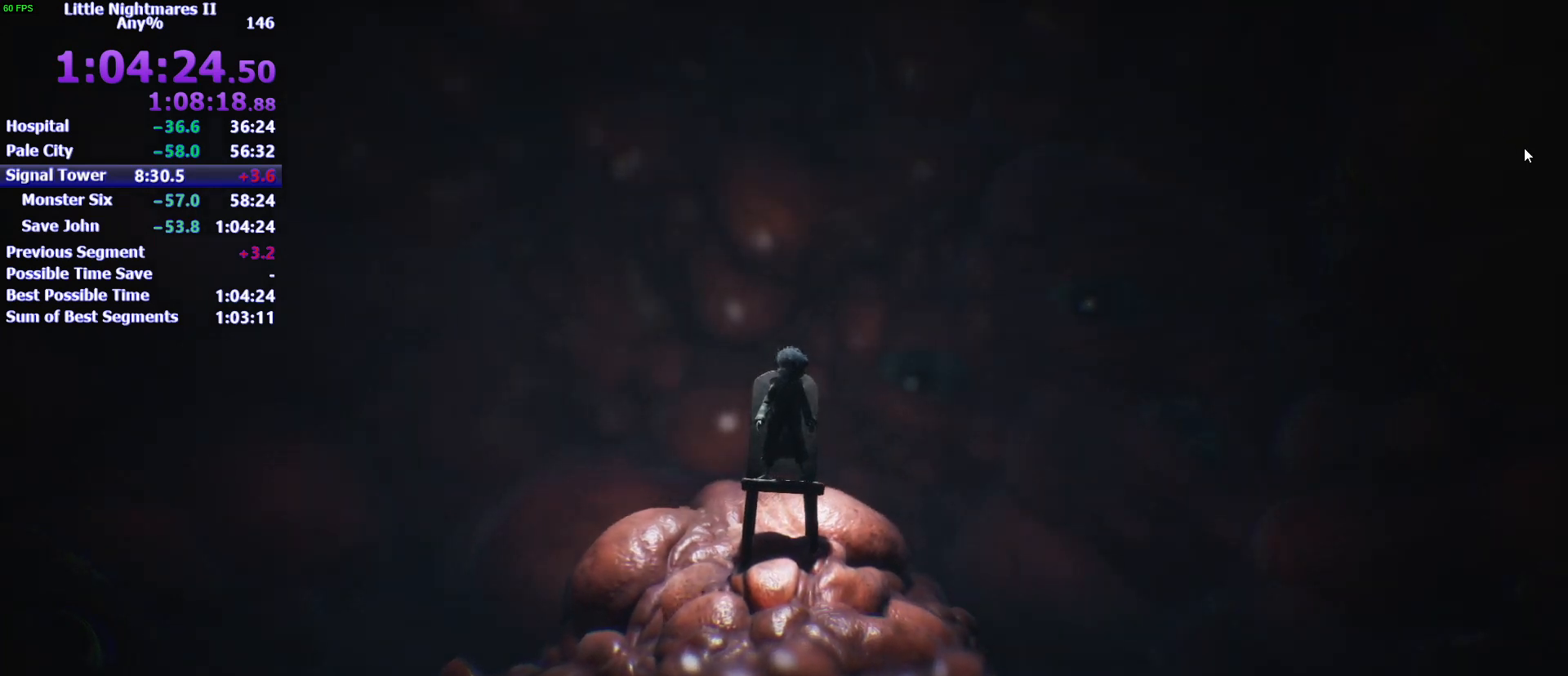
{"keys": [], "mouse": [], "events": [[67, "mouse_left", "down"], [100, "mouse_left", "up"]]}
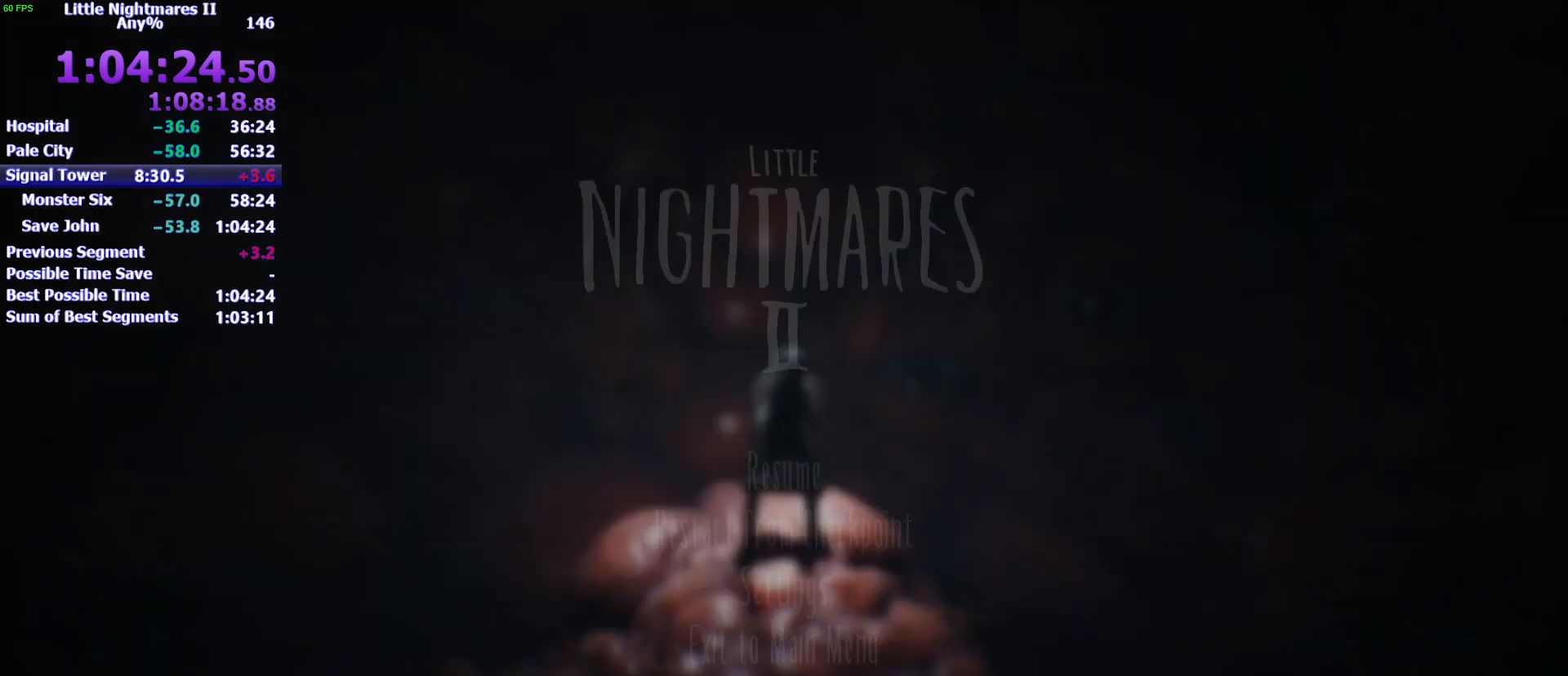
{"keys": [], "mouse": [], "events": []}
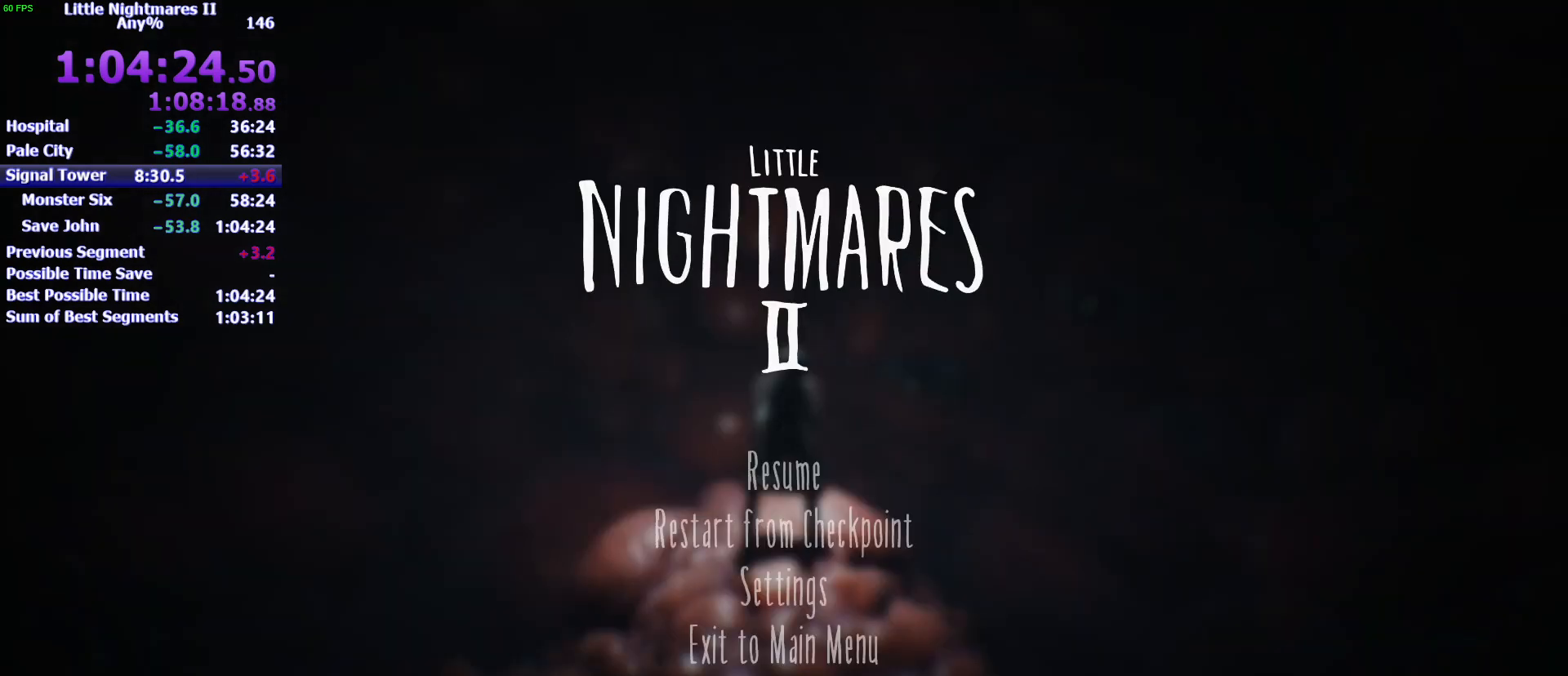
{"keys": [], "mouse": [], "events": []}
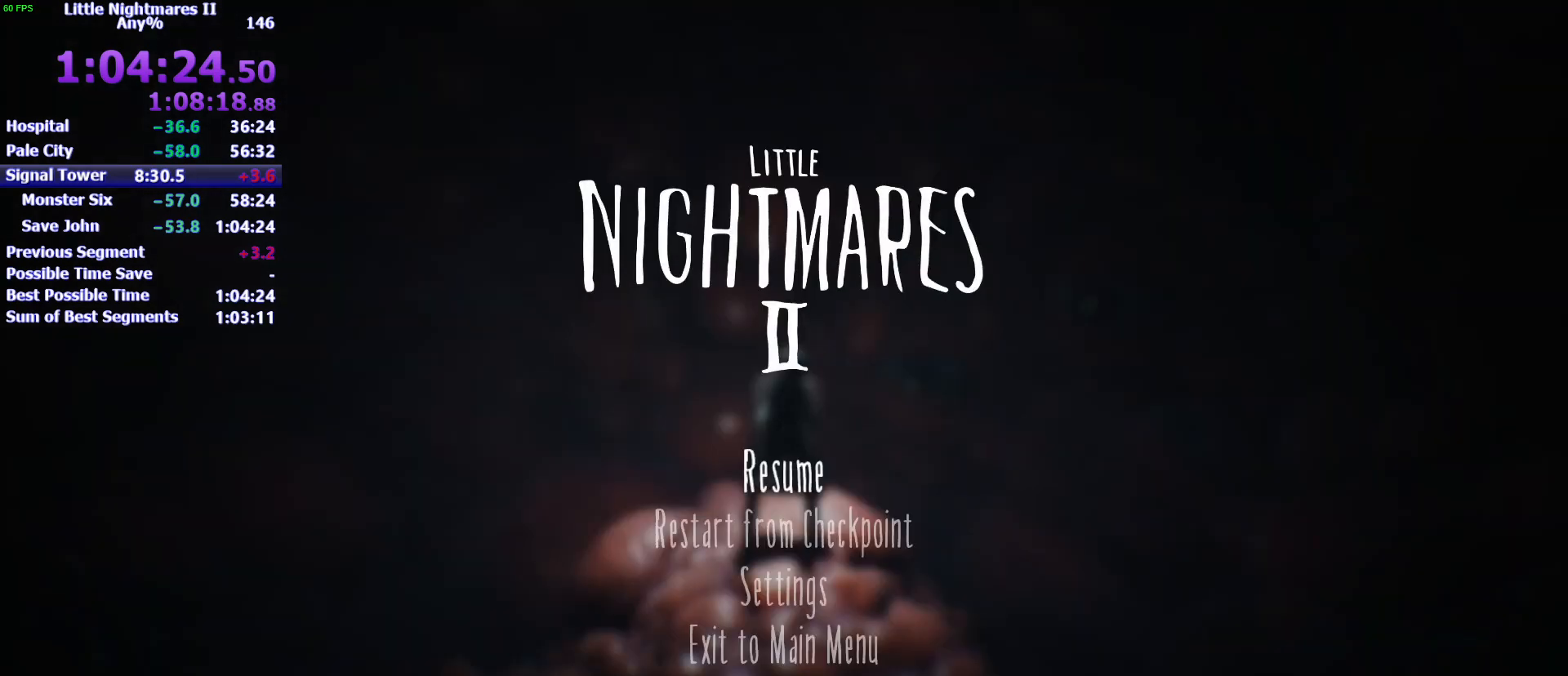
{"keys": [], "mouse": [], "events": [[200, "mouse_left", "down"], [233, "mouse_left", "up"]]}
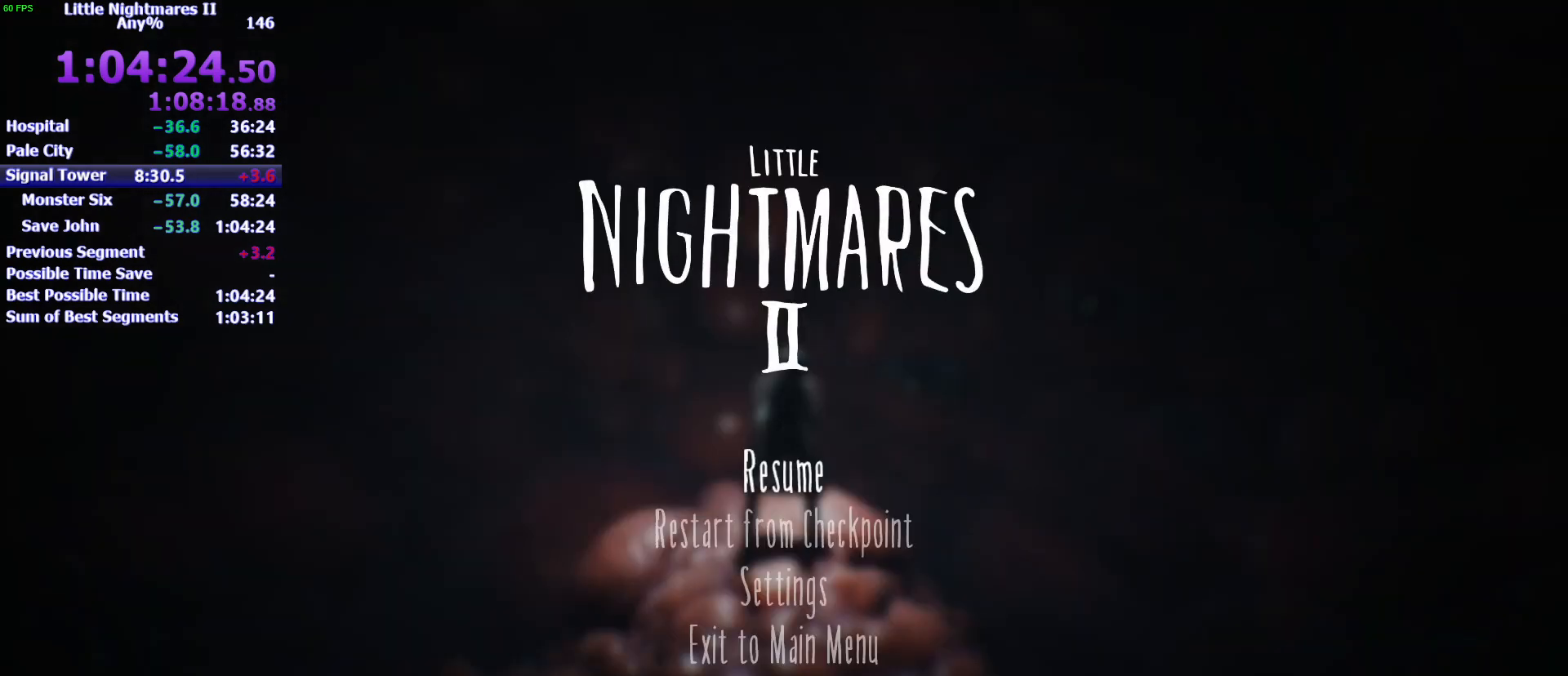
{"keys": [], "mouse": [], "events": []}
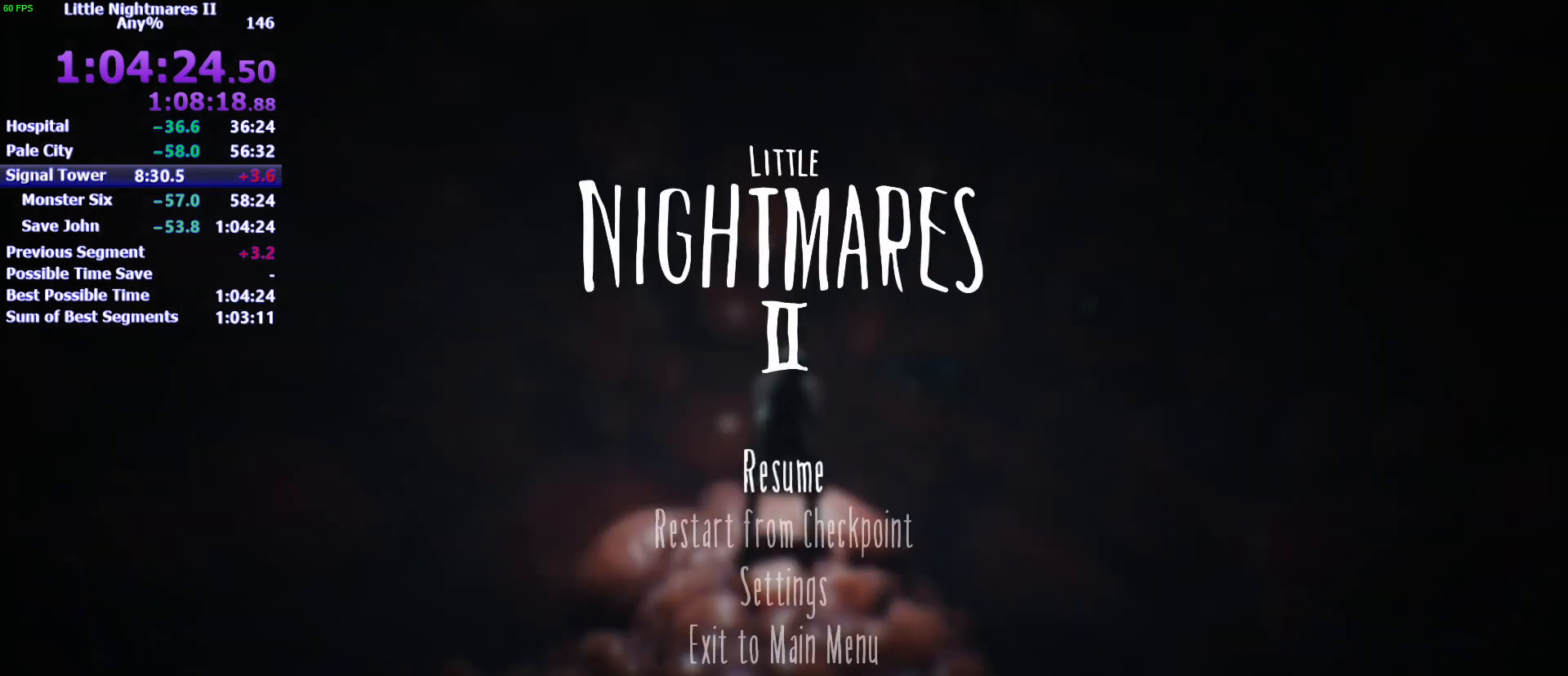
{"keys": [], "mouse": [], "events": [[267, "mouse_left", "down"], [500, "mouse_left", "up"]]}
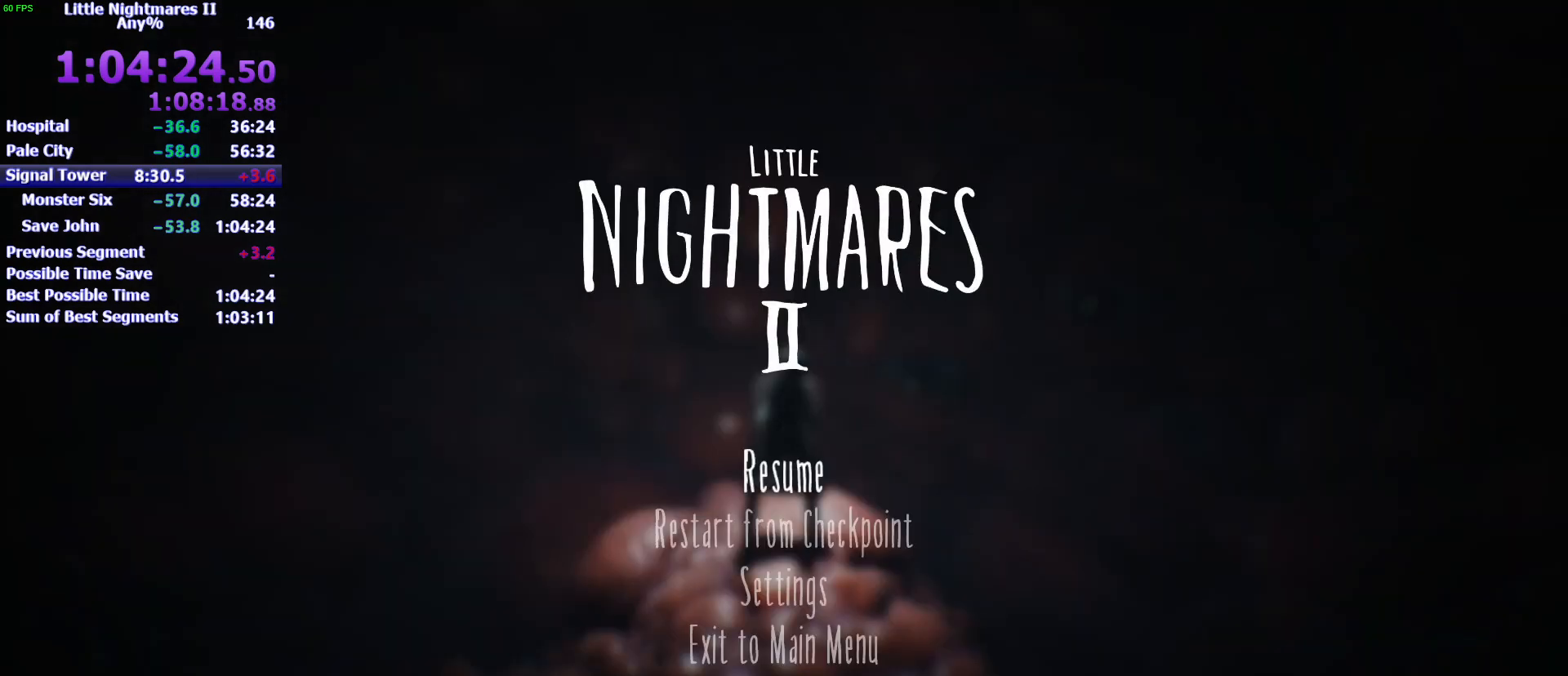
{"keys": [], "mouse": [], "events": []}
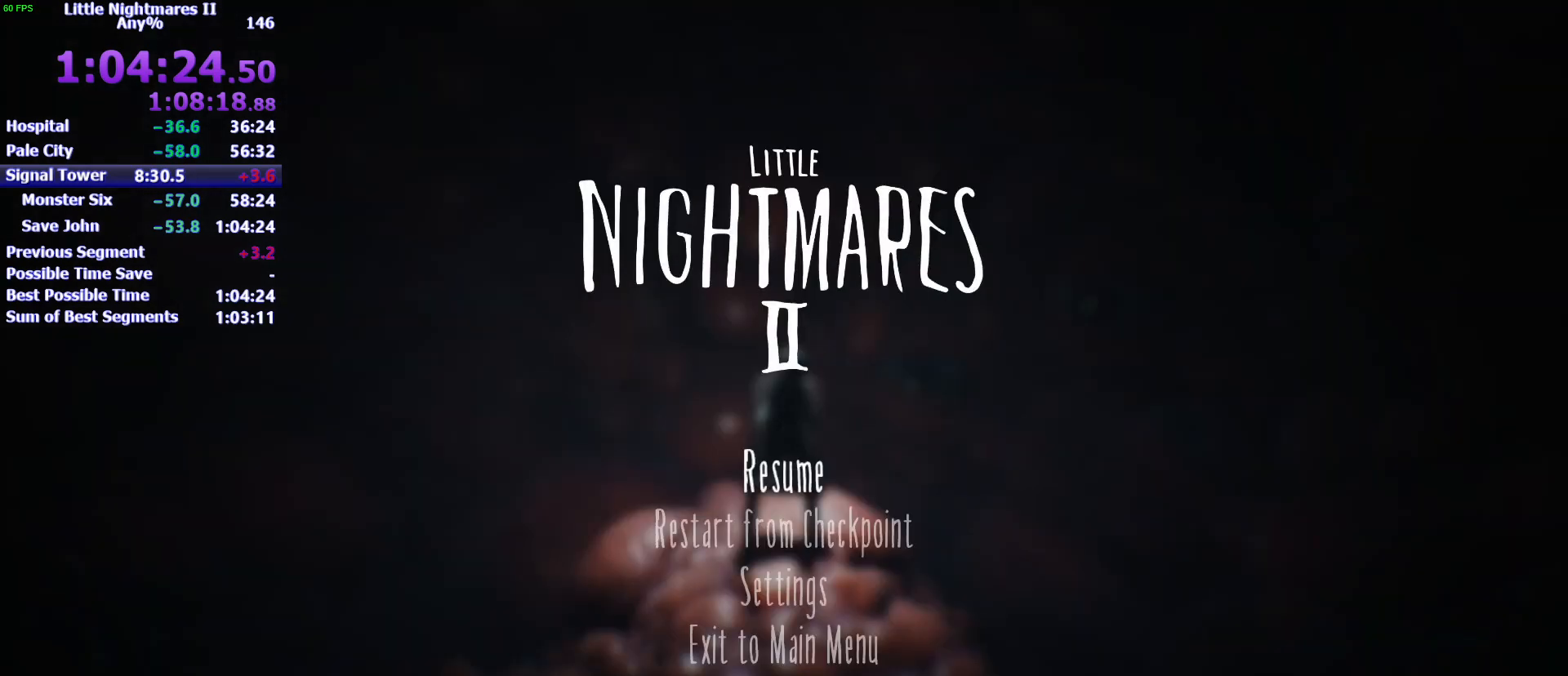
{"keys": [], "mouse": [], "events": [[67, "mouse_left", "down"], [167, "mouse_left", "up"]]}
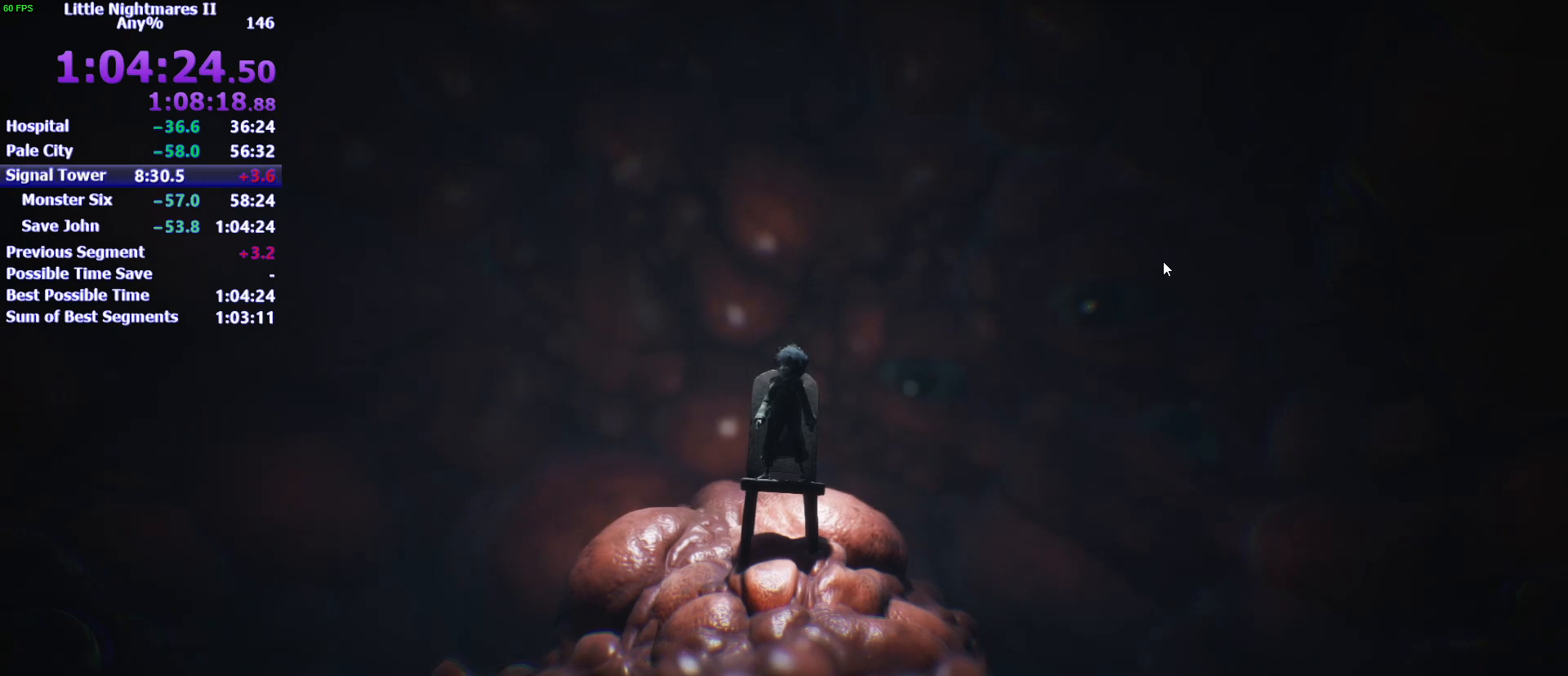
{"keys": [], "mouse": [], "events": []}
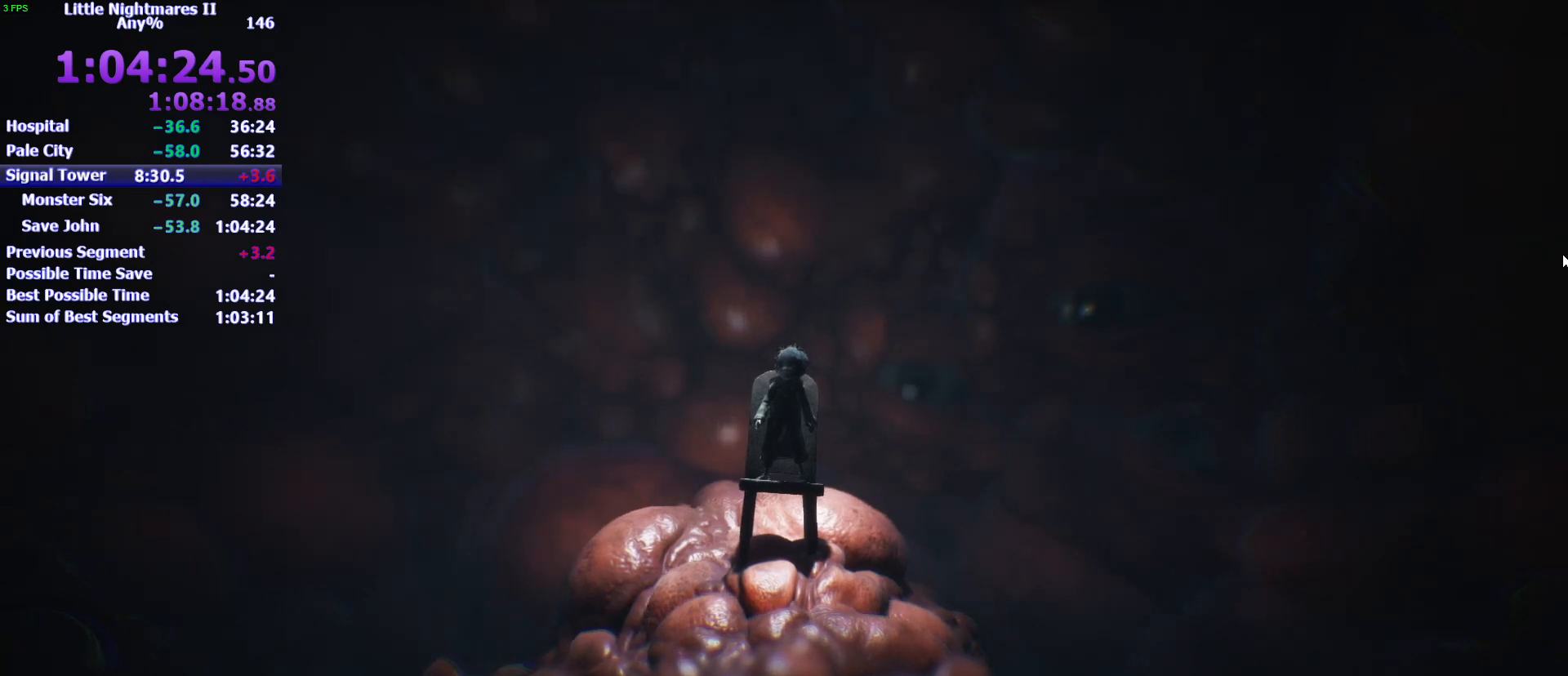
{"keys": ["shift"], "mouse": [], "events": [[433, "shift", "down"]]}
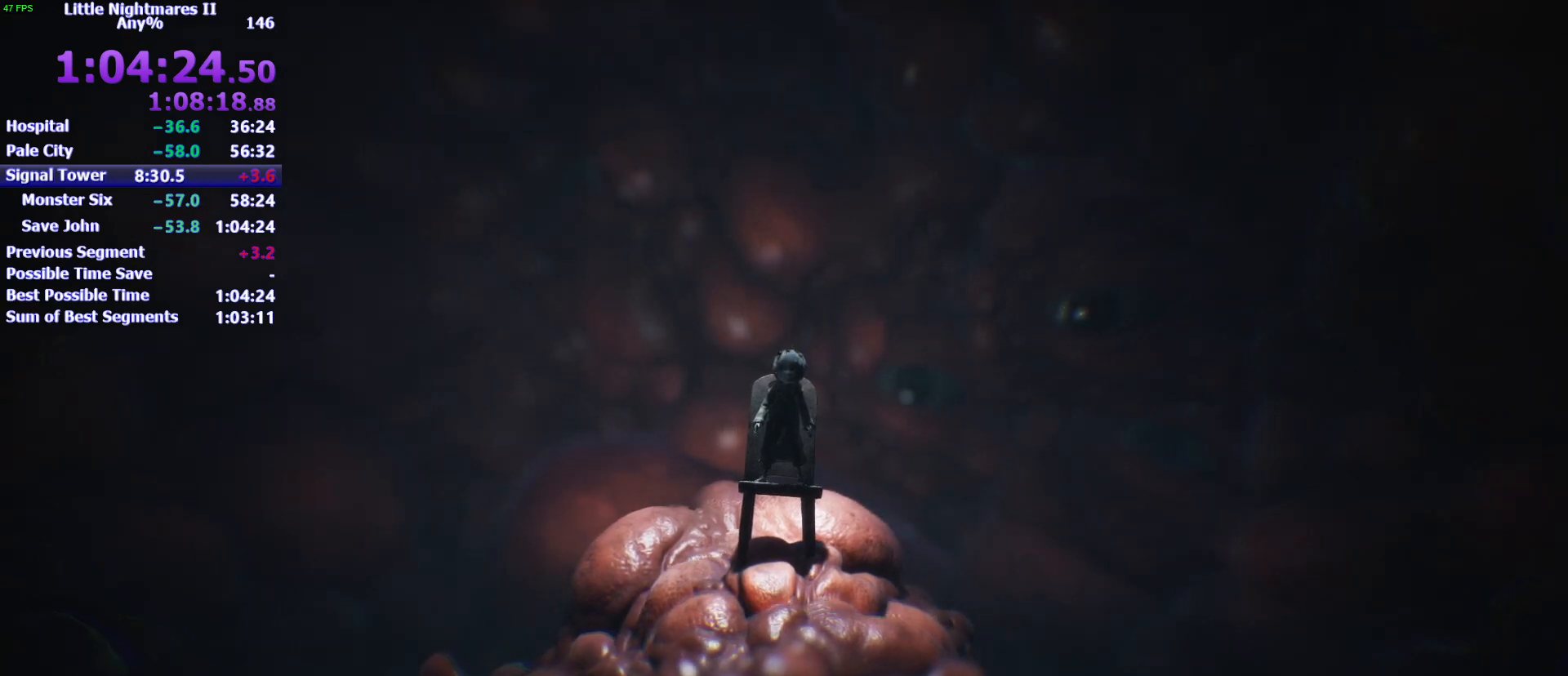
{"keys": ["shift"], "mouse": [], "events": []}
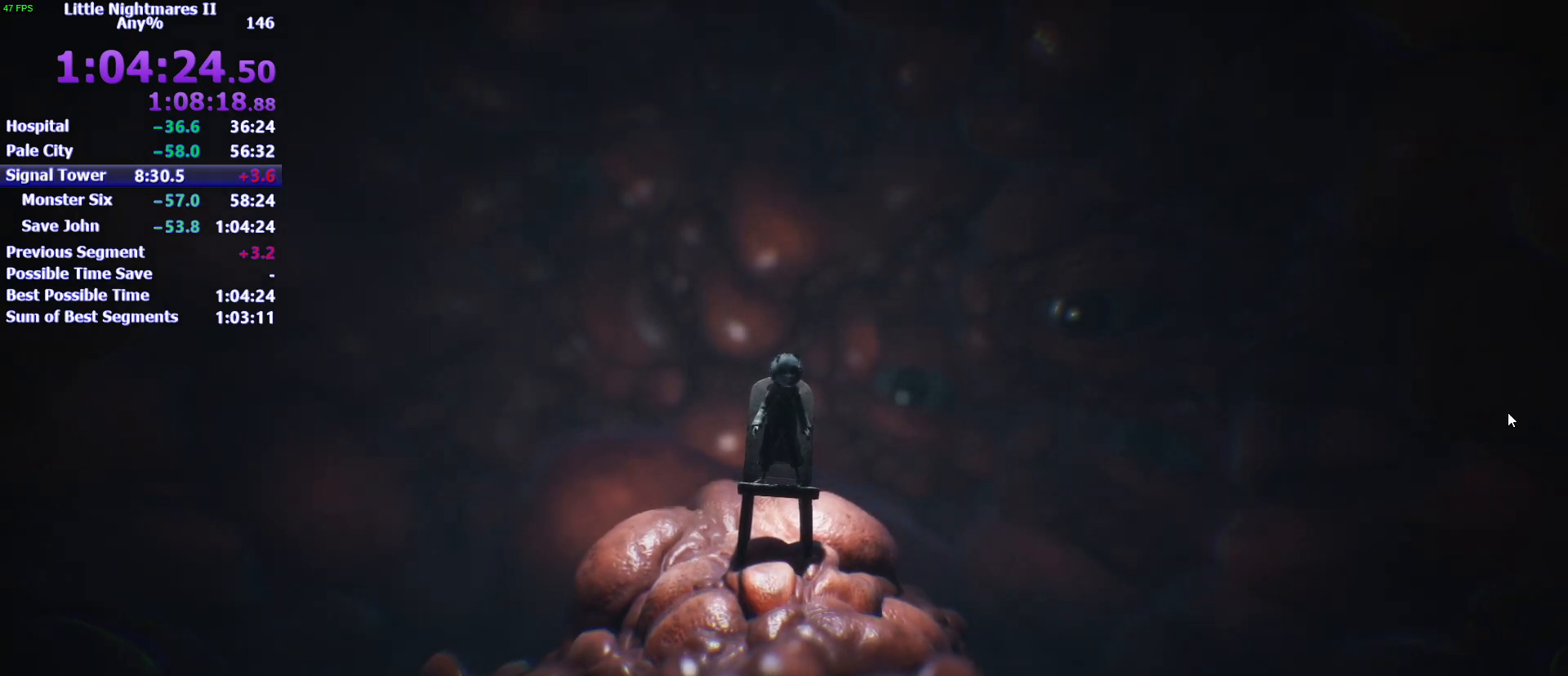
{"keys": ["shift"], "mouse": [], "events": []}